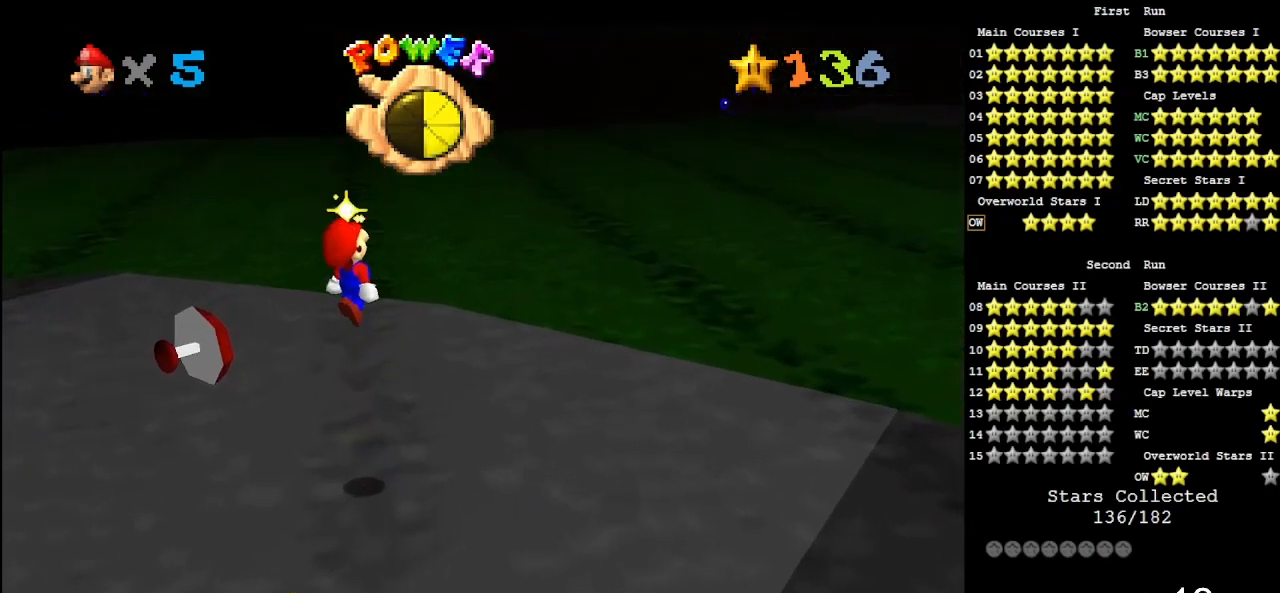
Gameplay with a controller (Nintendo layout); each line is a JSON object with the inputs held at the frame after it. "events" lists button and stick changes between this image and that frame as [ms after this image, input, new state], when the widget could be followed in between. Not read: L3 R3.
{"buttons": [], "left_stick": "center", "events": [[50, "C_DOWN", "down"], [50, "C_RIGHT", "down"], [183, "C_DOWN", "up"], [183, "C_RIGHT", "up"], [283, "C_RIGHT", "down"], [300, "C_DOWN", "down"], [450, "C_DOWN", "up"], [450, "C_RIGHT", "up"]]}
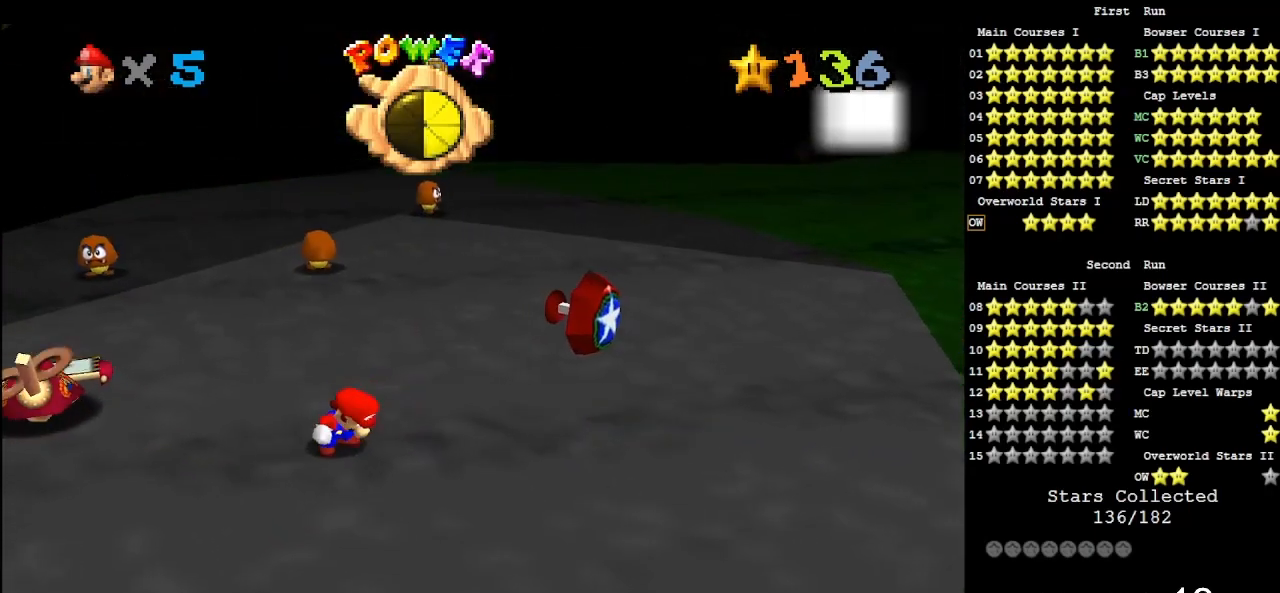
{"buttons": [], "left_stick": "up", "events": [[150, "left_stick", "up-right"], [283, "left_stick", "up"]]}
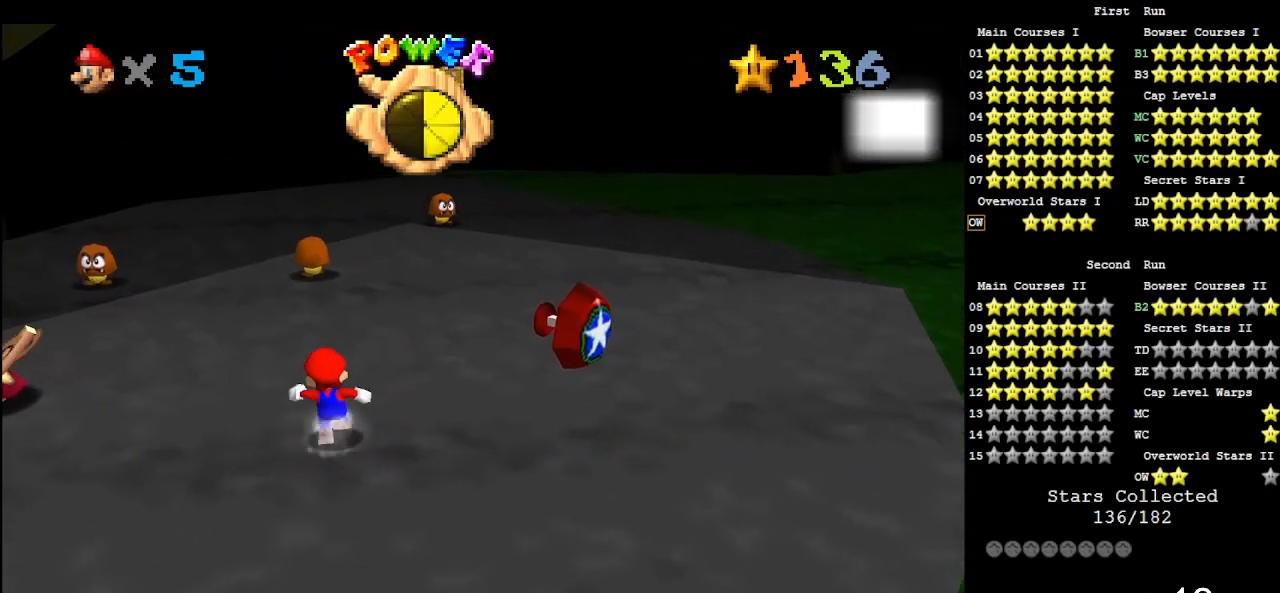
{"buttons": [], "left_stick": "up", "events": []}
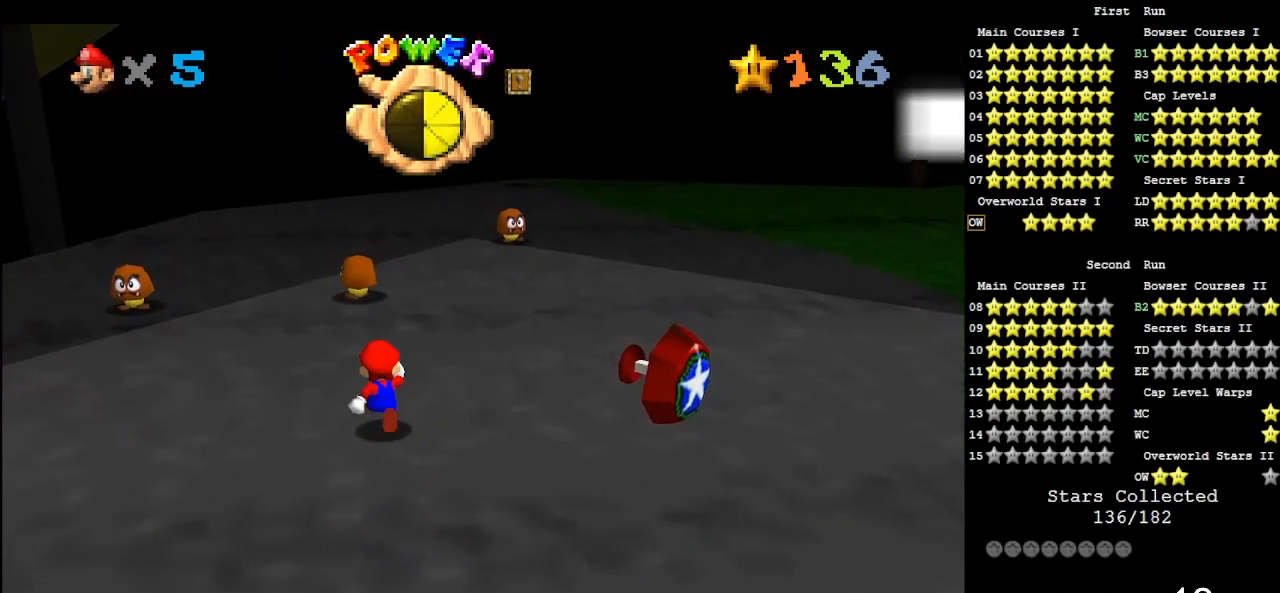
{"buttons": ["A"], "left_stick": "up", "events": [[450, "A", "down"]]}
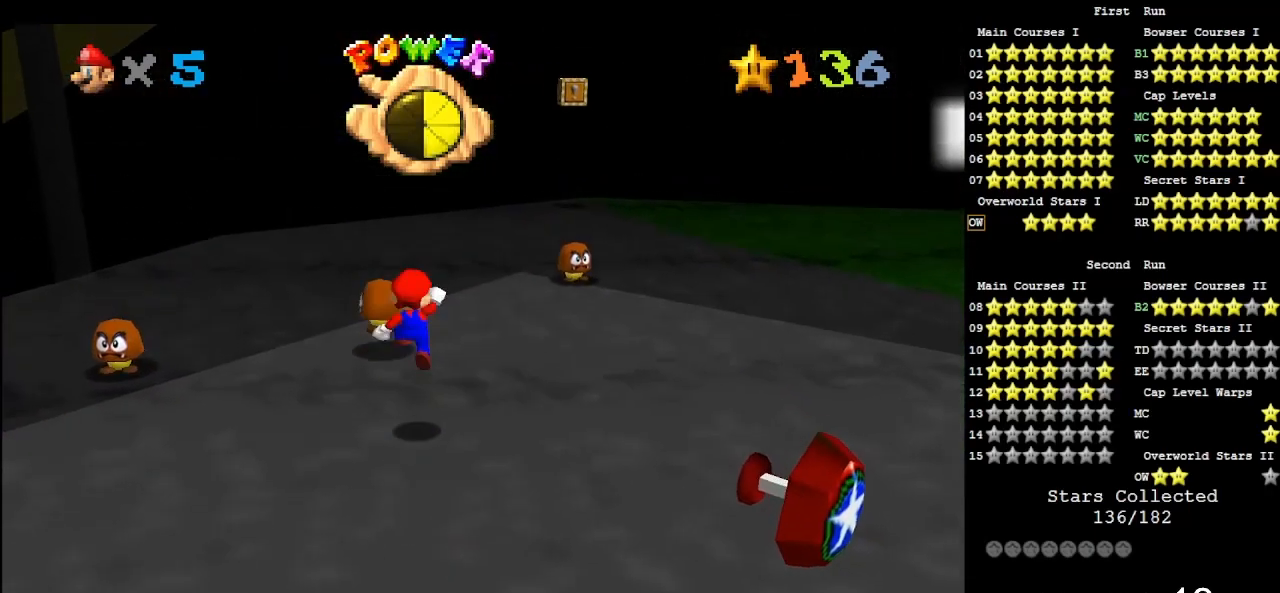
{"buttons": [], "left_stick": "down", "events": [[217, "left_stick", "center"], [283, "left_stick", "down-left"], [383, "A", "up"], [483, "left_stick", "down"]]}
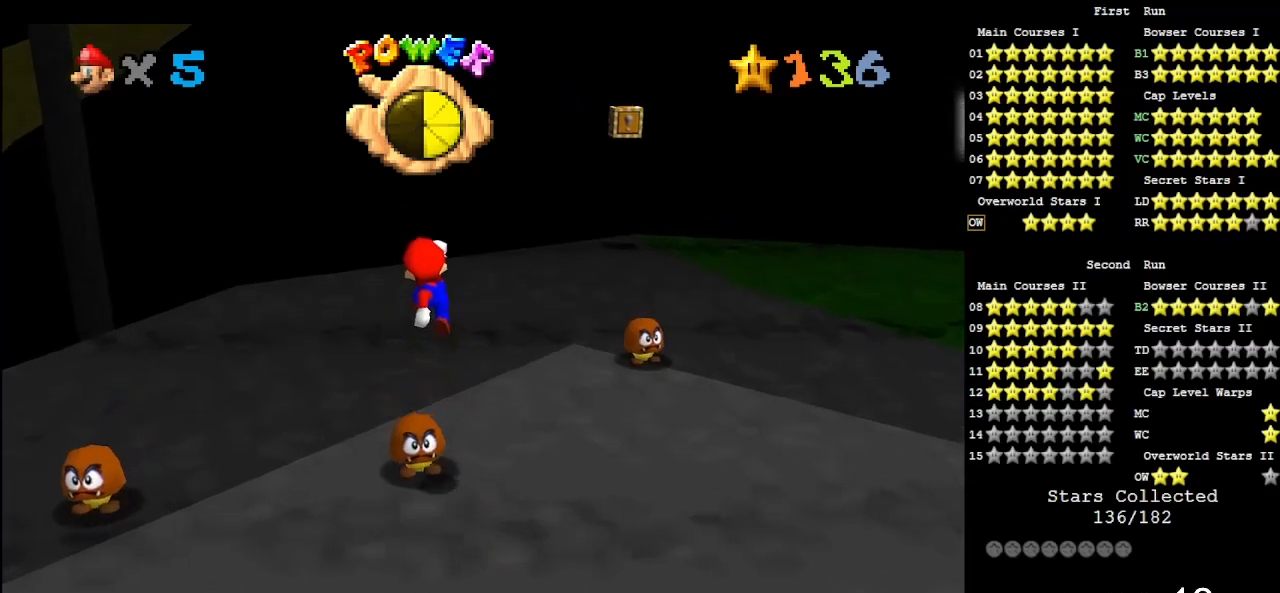
{"buttons": [], "left_stick": "center", "events": [[283, "left_stick", "center"]]}
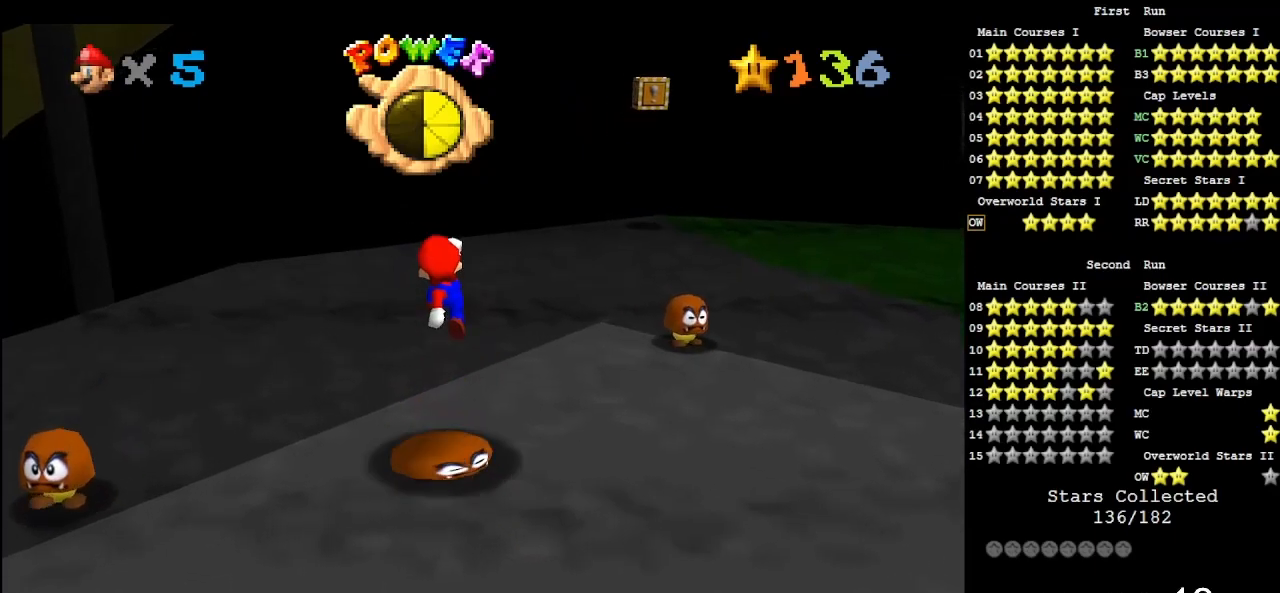
{"buttons": ["A"], "left_stick": "center", "events": [[50, "left_stick", "down"], [250, "left_stick", "center"], [450, "A", "down"]]}
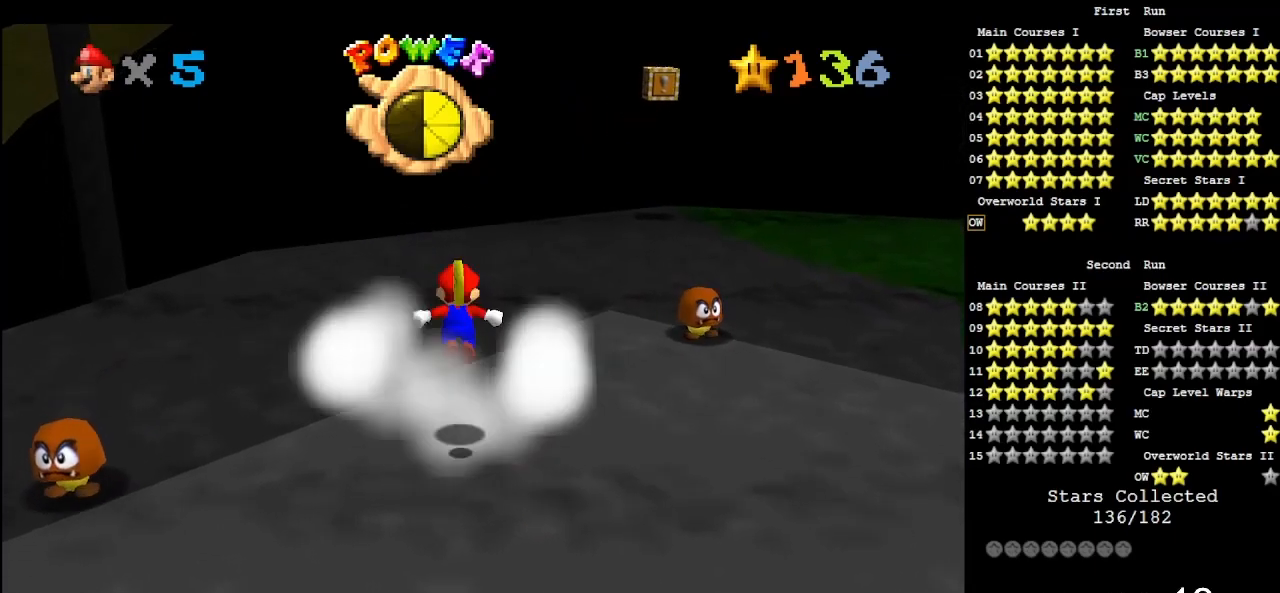
{"buttons": ["C_DOWN", "C_RIGHT"], "left_stick": "down", "events": [[233, "left_stick", "down"], [267, "A", "up"], [417, "C_DOWN", "down"], [450, "C_RIGHT", "down"]]}
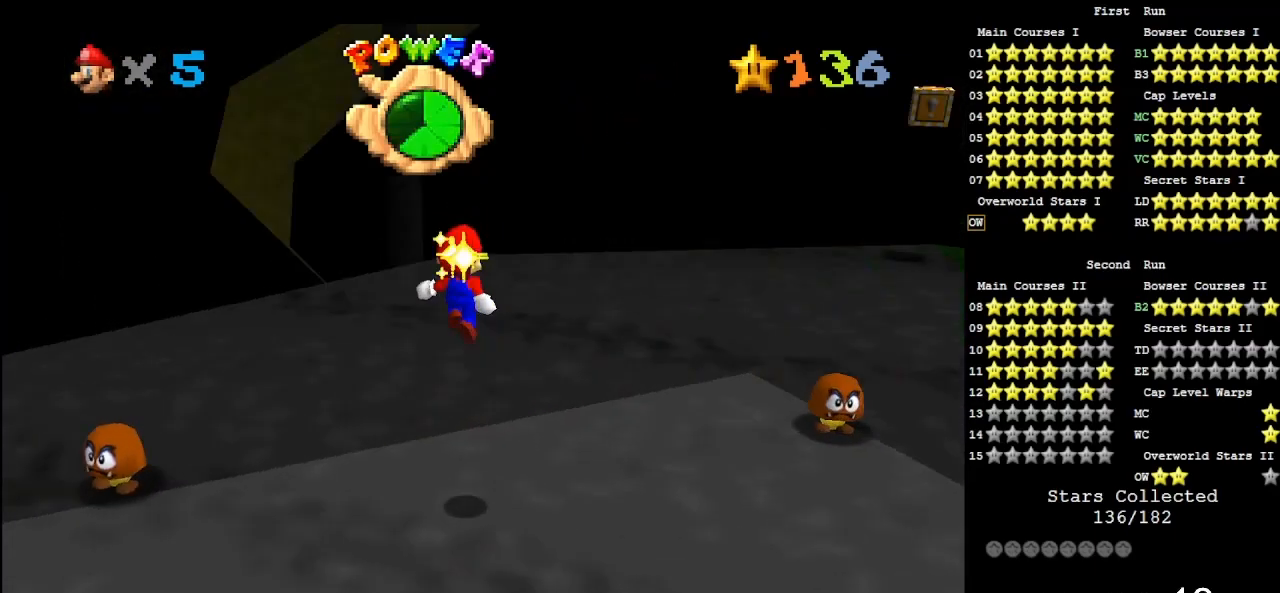
{"buttons": [], "left_stick": "up", "events": [[50, "C_DOWN", "up"], [50, "C_RIGHT", "up"], [83, "left_stick", "center"], [183, "C_DOWN", "down"], [183, "C_RIGHT", "down"], [217, "left_stick", "up"], [317, "C_DOWN", "up"], [317, "C_RIGHT", "up"]]}
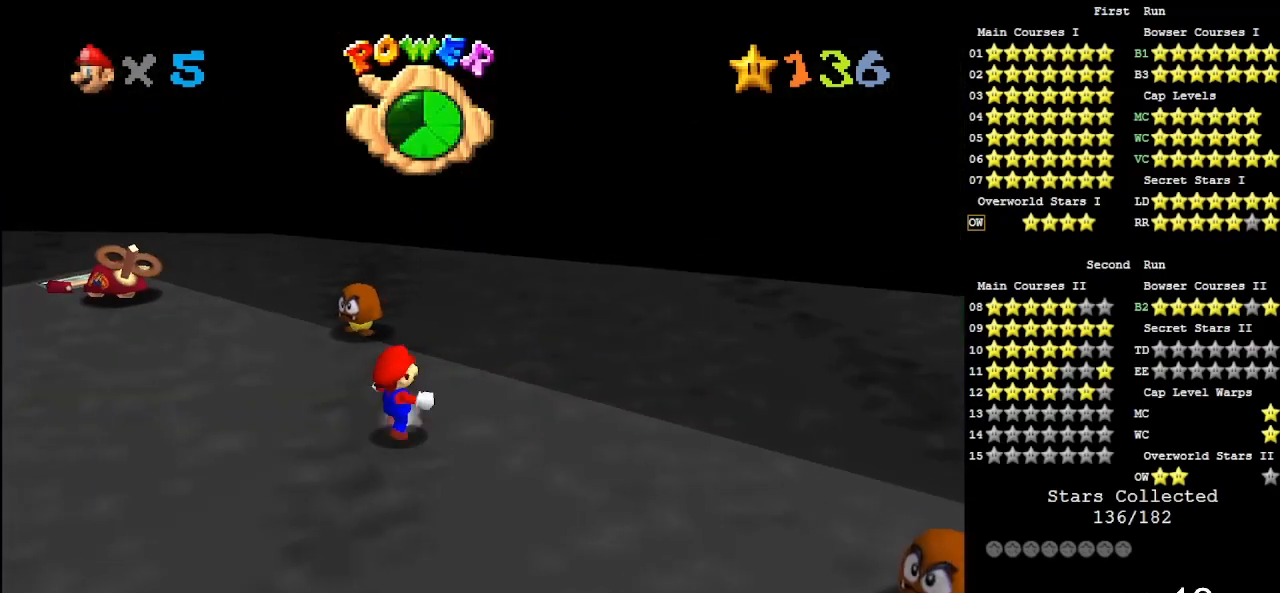
{"buttons": [], "left_stick": "up", "events": []}
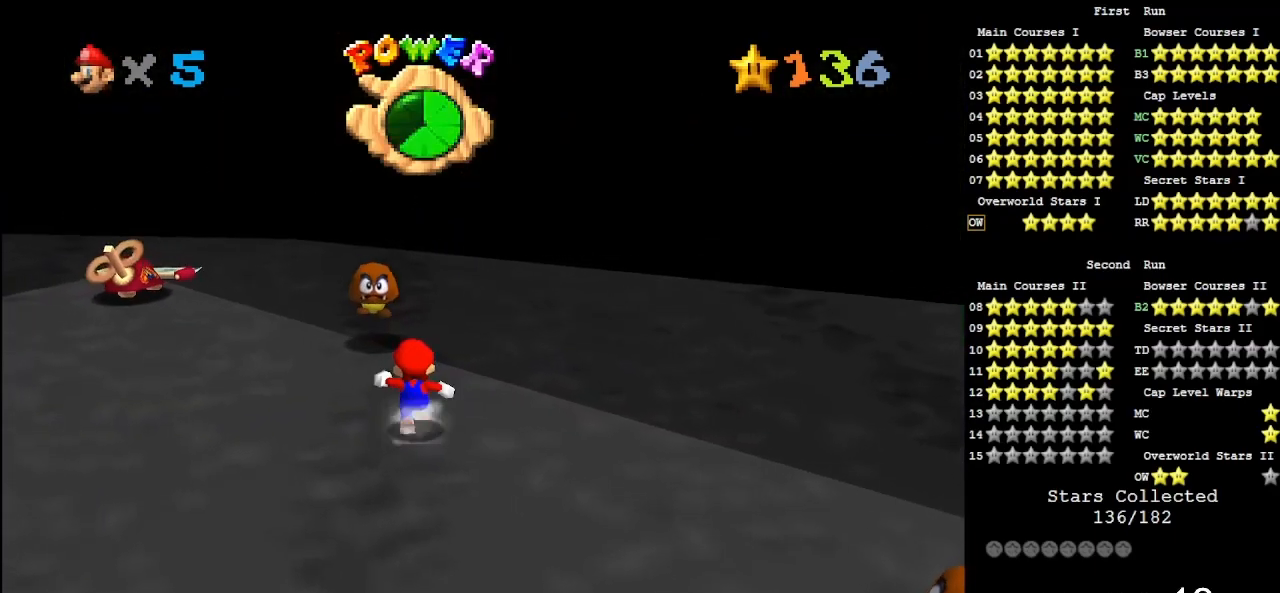
{"buttons": [], "left_stick": "down", "events": [[83, "A", "down"], [283, "A", "up"], [400, "left_stick", "down"]]}
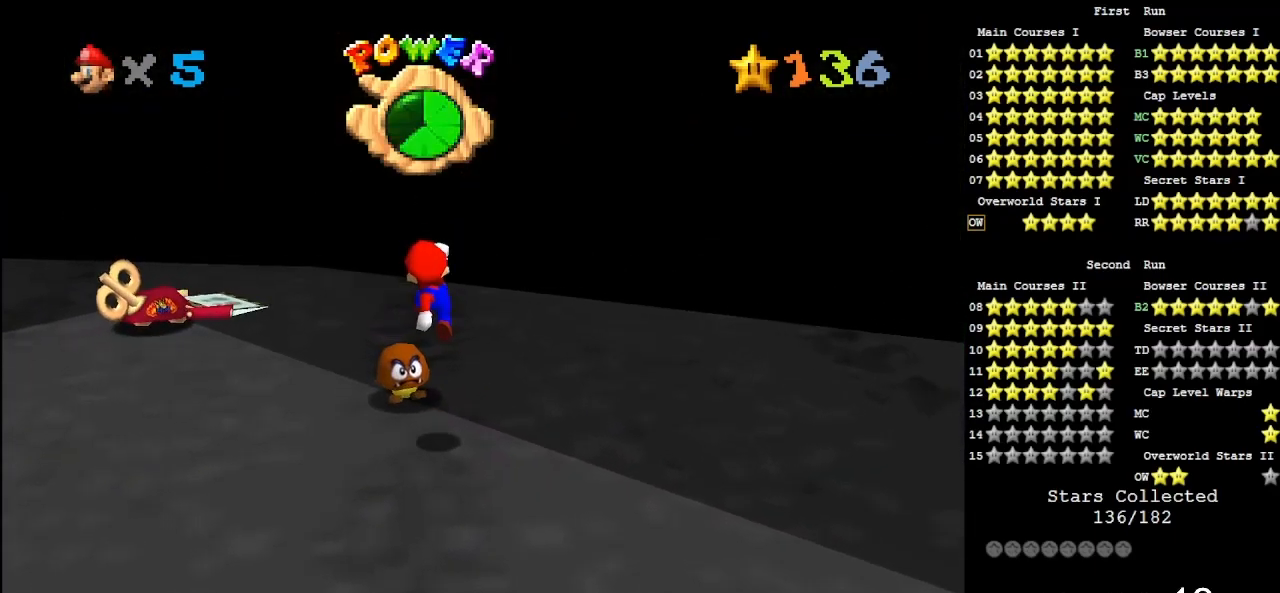
{"buttons": [], "left_stick": "center", "events": [[150, "C_LEFT", "down"], [150, "left_stick", "center"], [283, "C_LEFT", "up"]]}
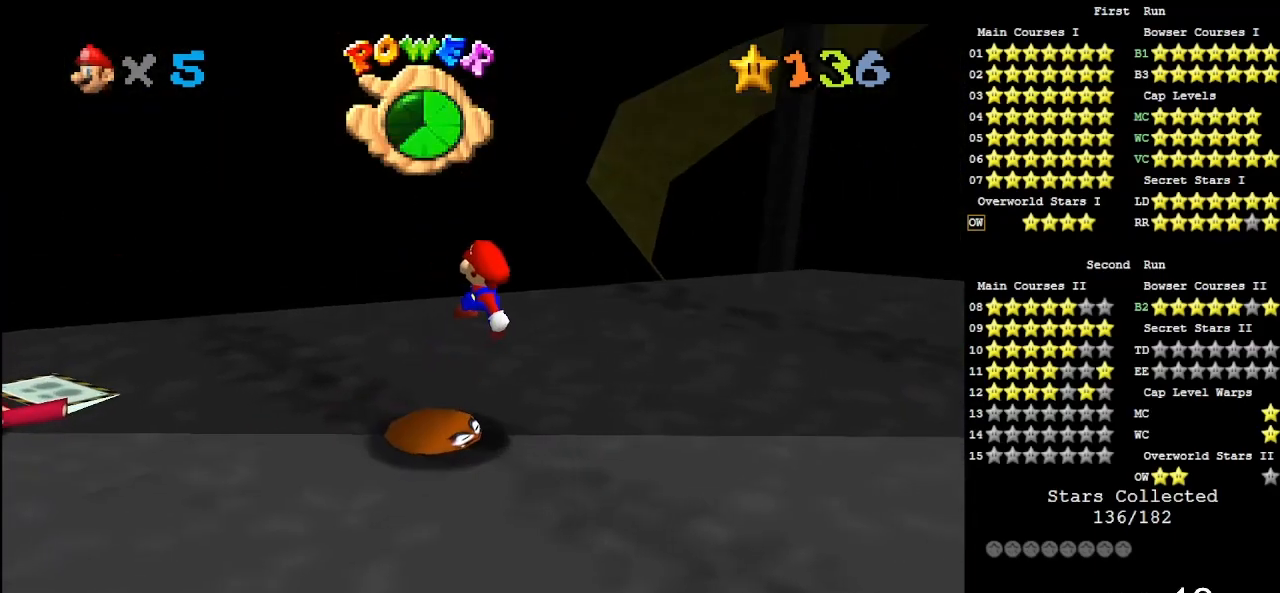
{"buttons": ["A"], "left_stick": "center", "events": [[350, "A", "down"]]}
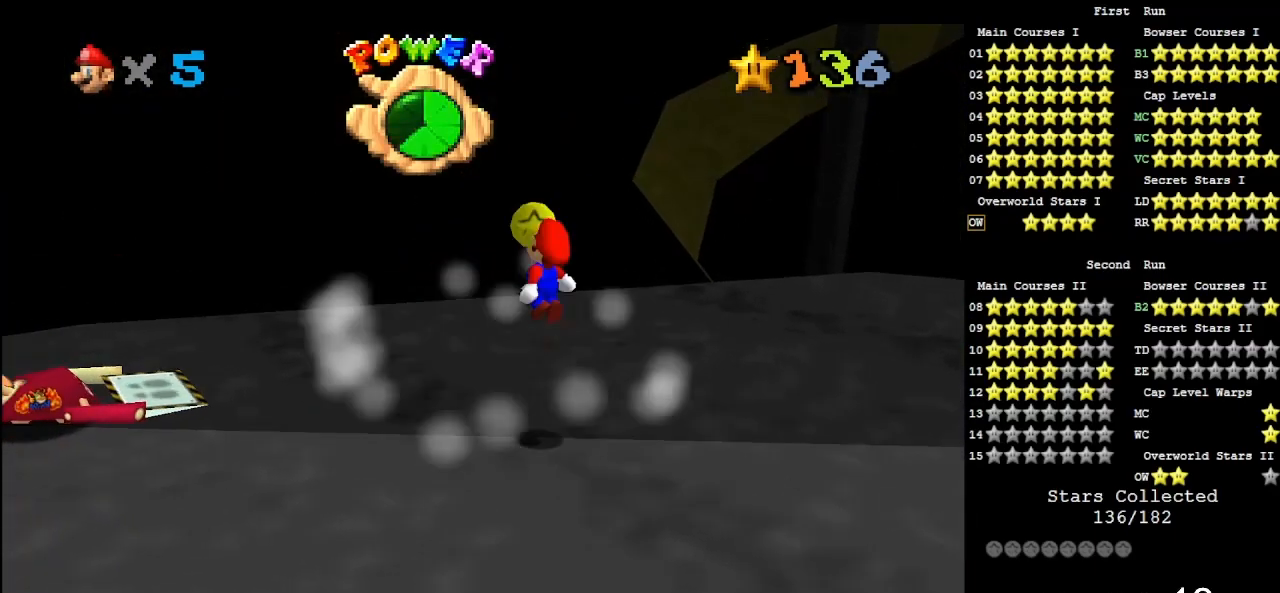
{"buttons": [], "left_stick": "up", "events": [[50, "left_stick", "up-left"], [83, "A", "up"], [117, "left_stick", "center"], [217, "C_LEFT", "down"], [250, "C_DOWN", "down"], [283, "left_stick", "up"], [383, "C_DOWN", "up"], [383, "C_LEFT", "up"]]}
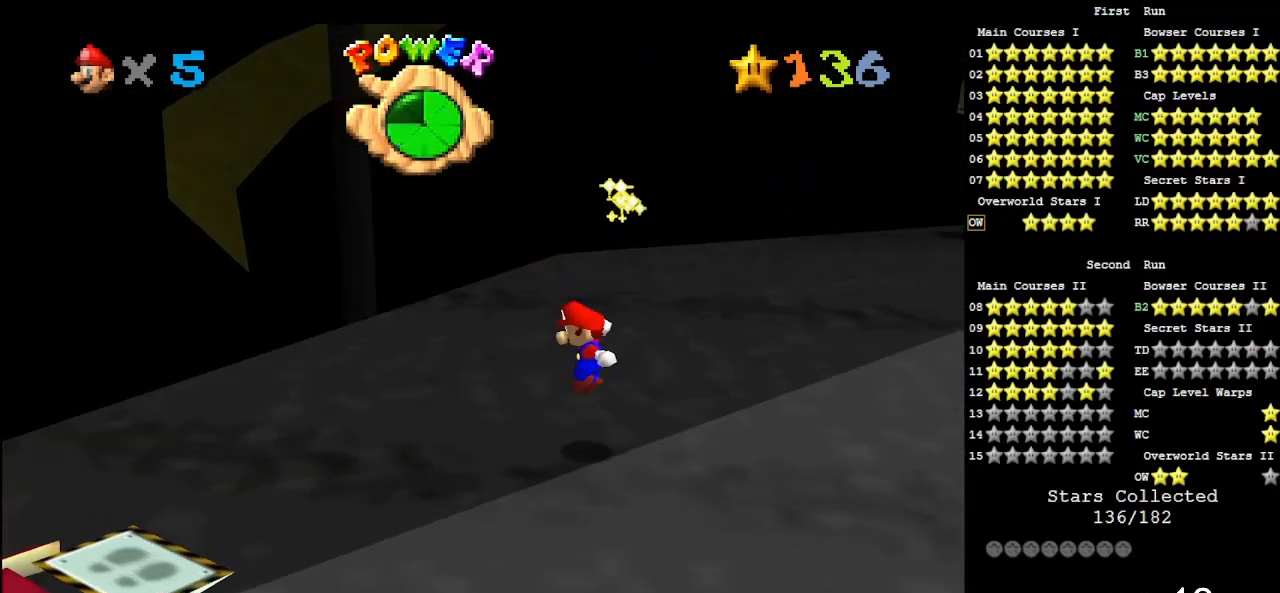
{"buttons": [], "left_stick": "up", "events": [[167, "C_DOWN", "down"], [167, "C_LEFT", "down"], [250, "C_DOWN", "up"], [283, "C_LEFT", "up"]]}
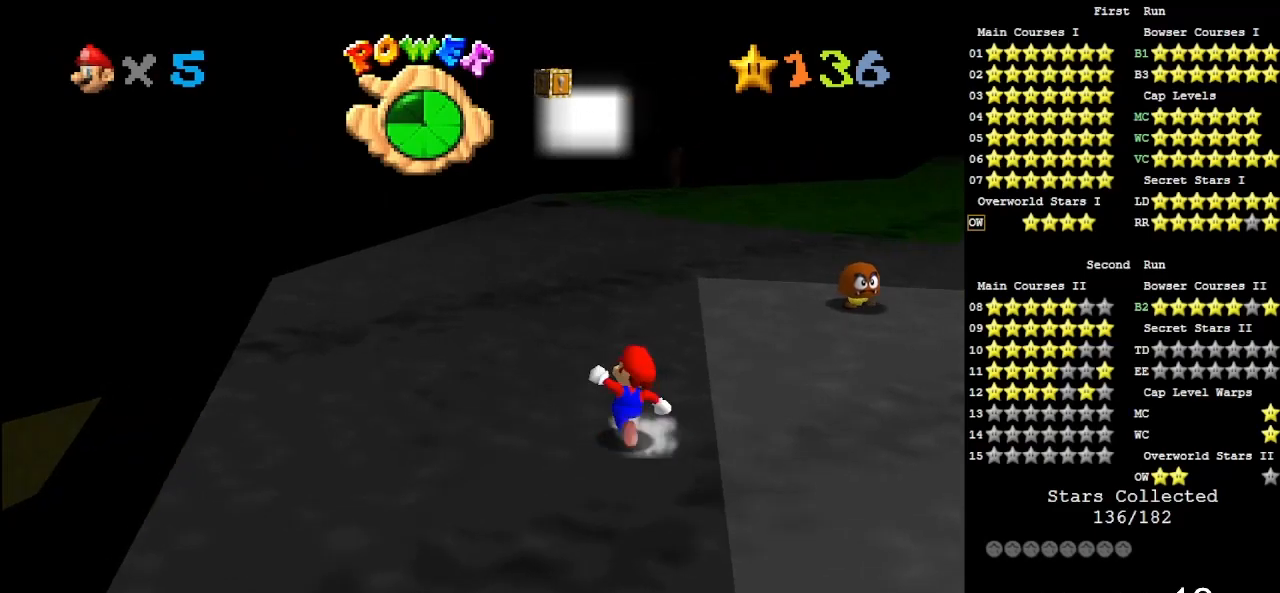
{"buttons": [], "left_stick": "up", "events": []}
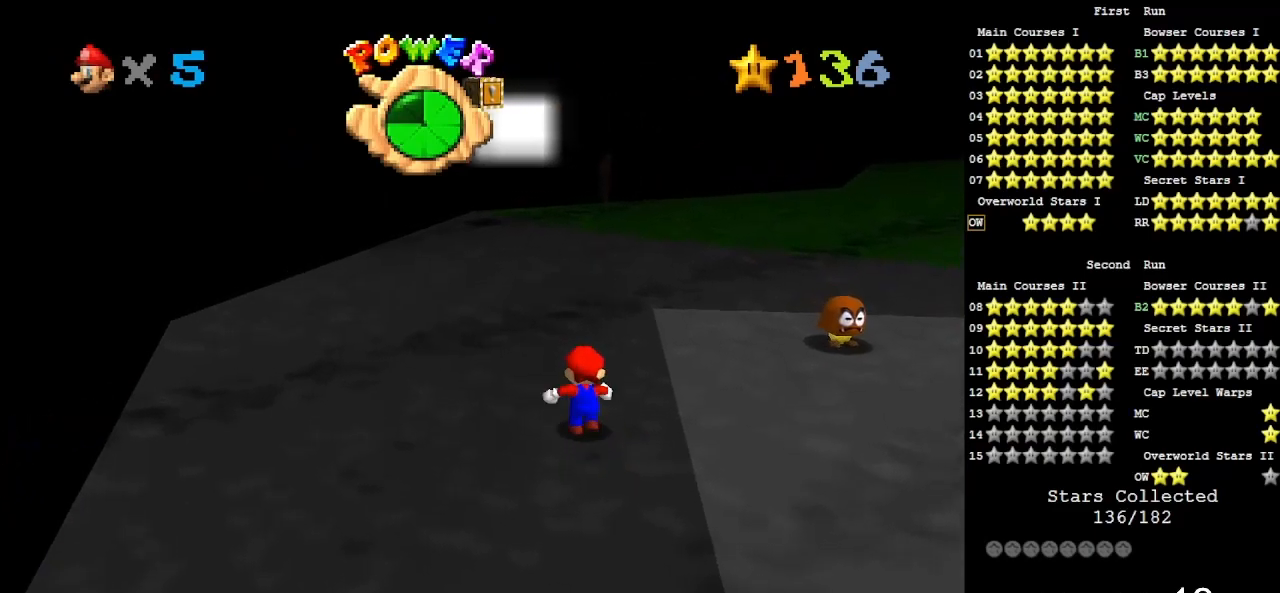
{"buttons": [], "left_stick": "up", "events": []}
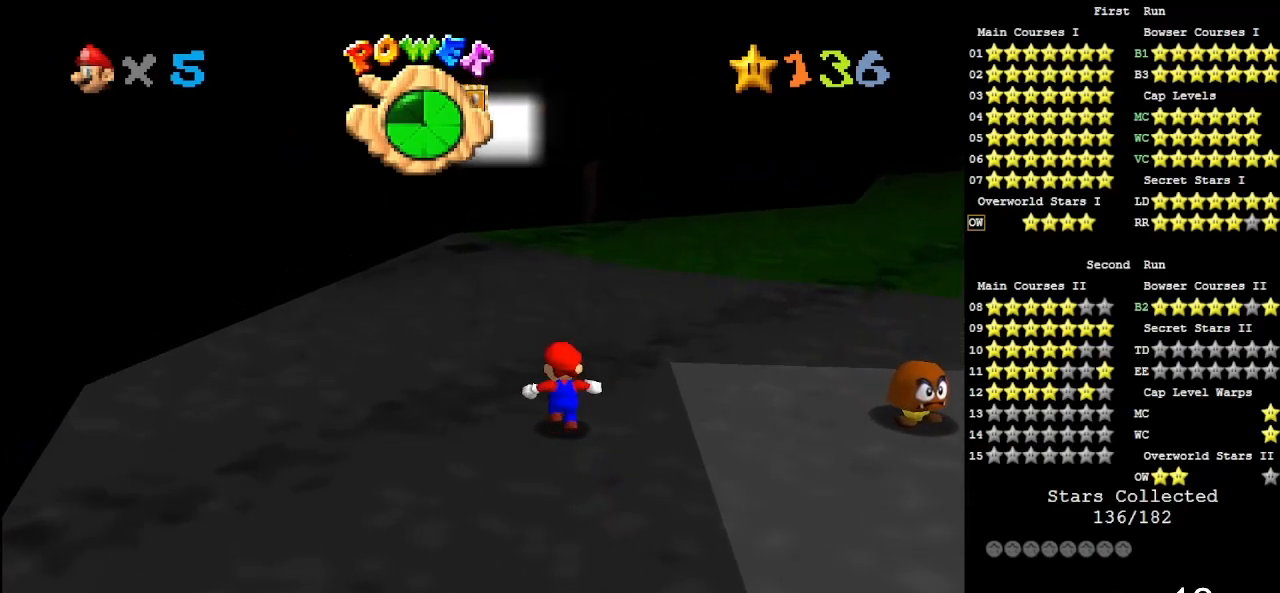
{"buttons": [], "left_stick": "up", "events": []}
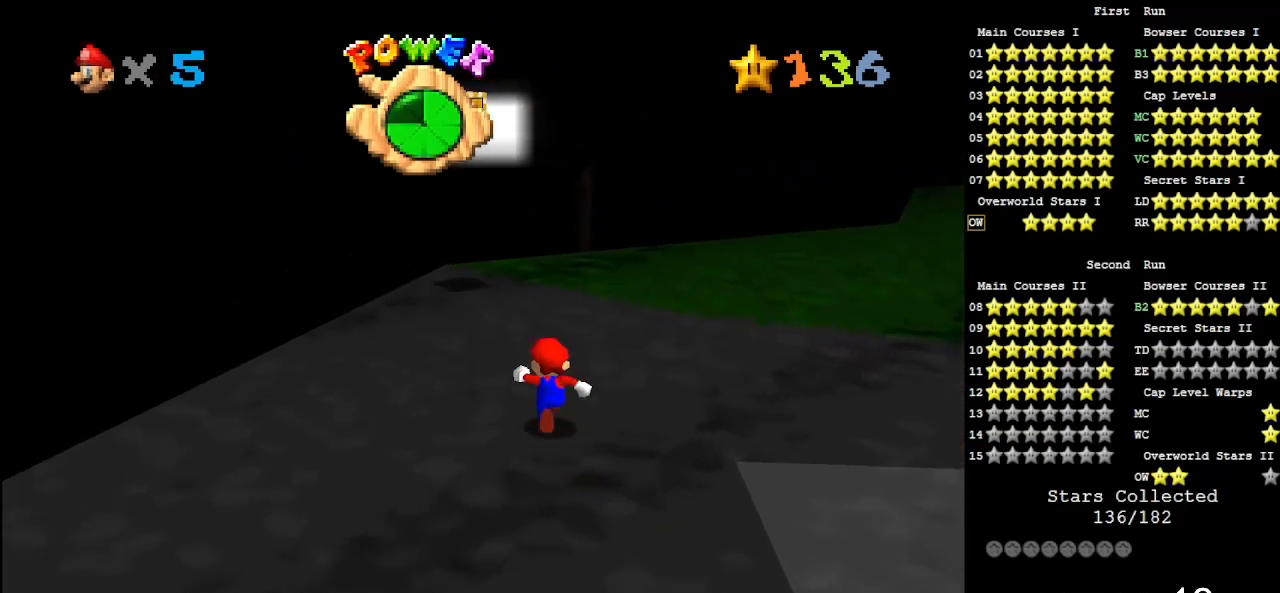
{"buttons": [], "left_stick": "up", "events": []}
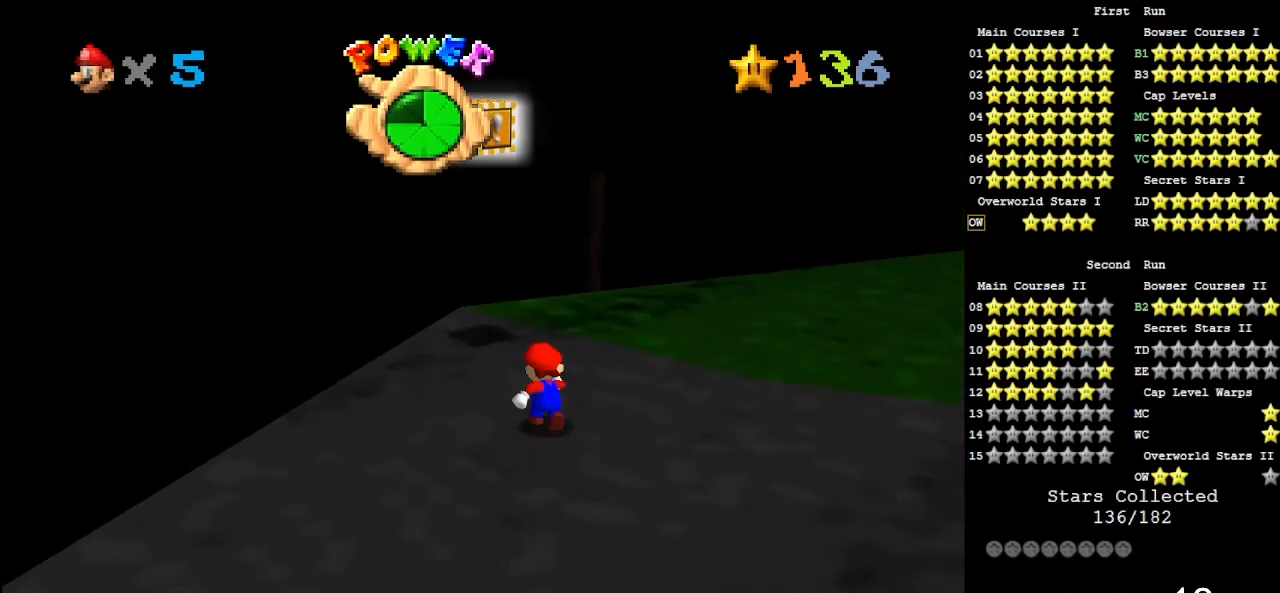
{"buttons": [], "left_stick": "down-right", "events": [[450, "left_stick", "down-right"]]}
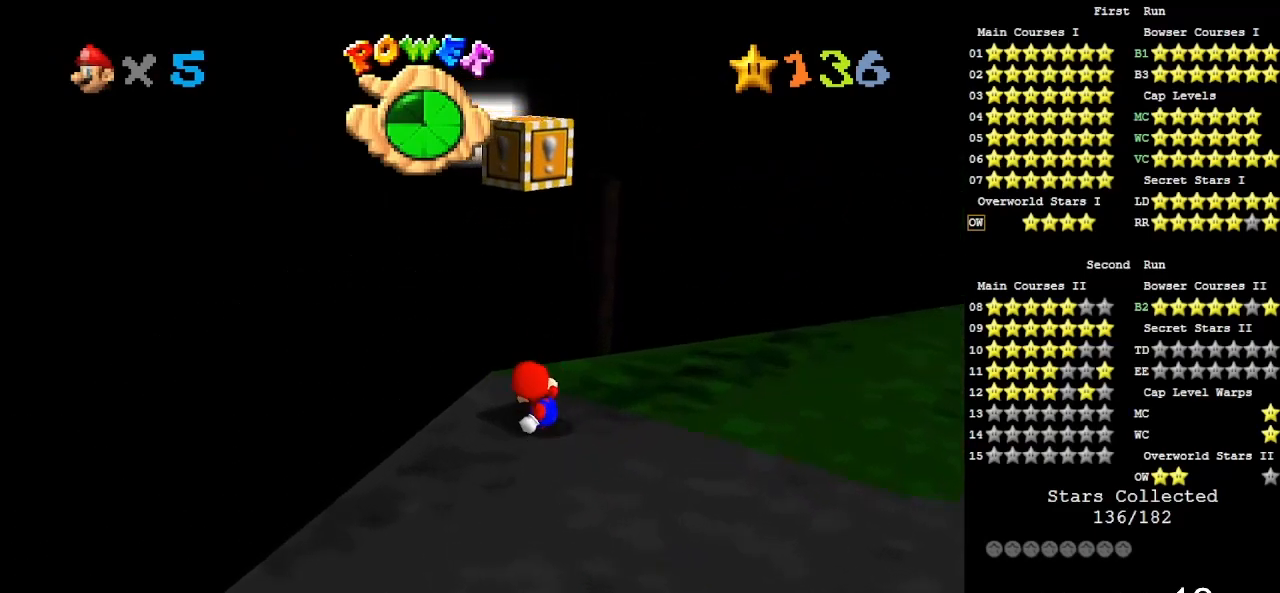
{"buttons": [], "left_stick": "center", "events": [[17, "A", "down"], [17, "left_stick", "down"], [283, "A", "up"], [417, "left_stick", "center"]]}
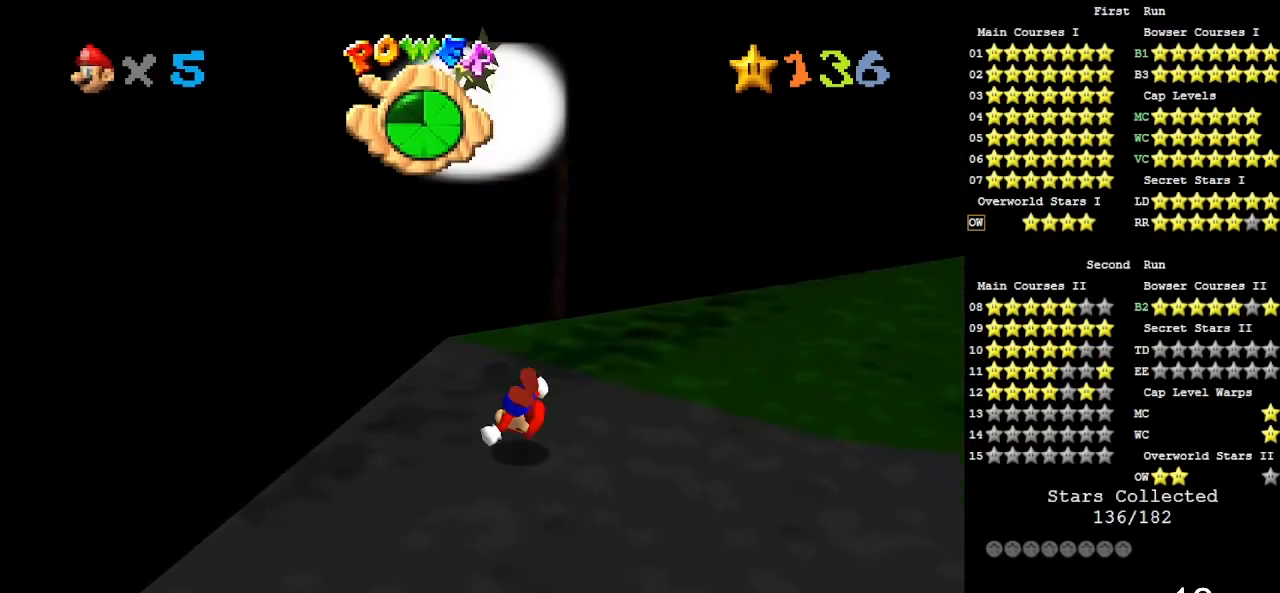
{"buttons": ["A"], "left_stick": "up-left", "events": [[150, "A", "down"], [483, "left_stick", "up-left"]]}
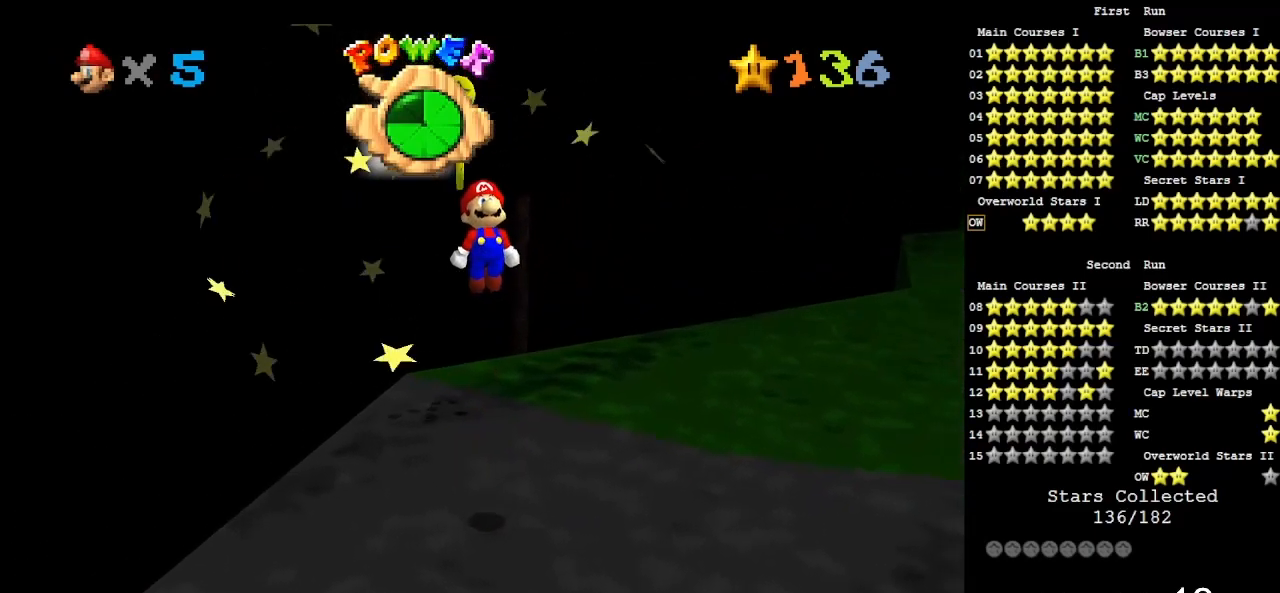
{"buttons": [], "left_stick": "up-left", "events": [[17, "A", "up"]]}
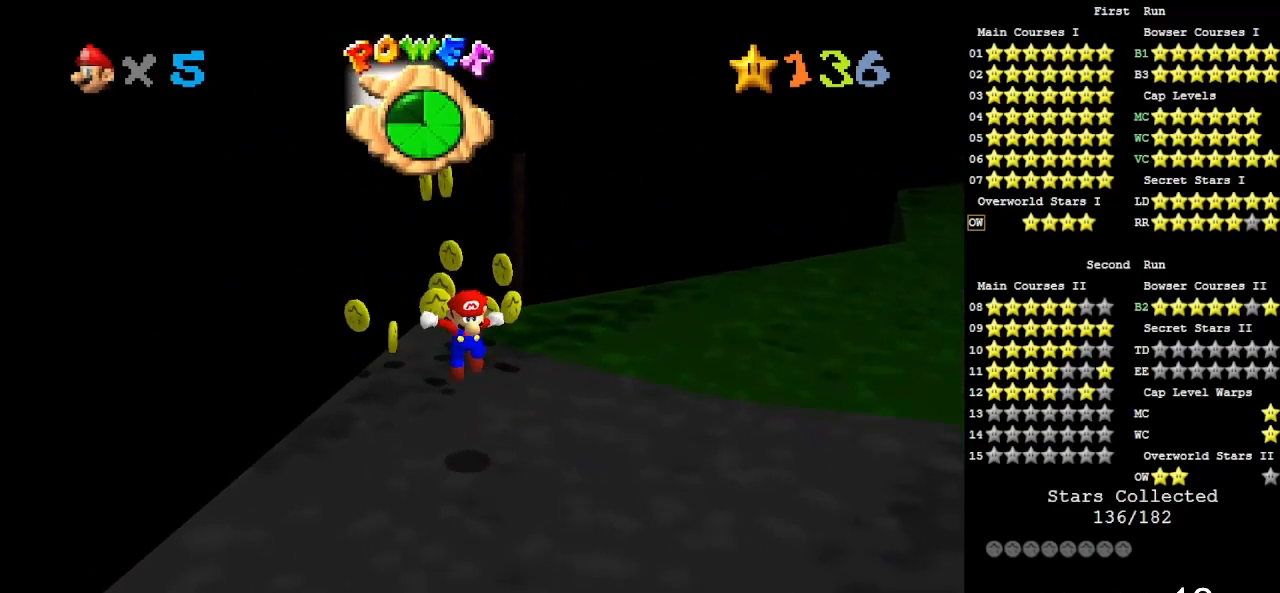
{"buttons": [], "left_stick": "up", "events": [[117, "left_stick", "up"]]}
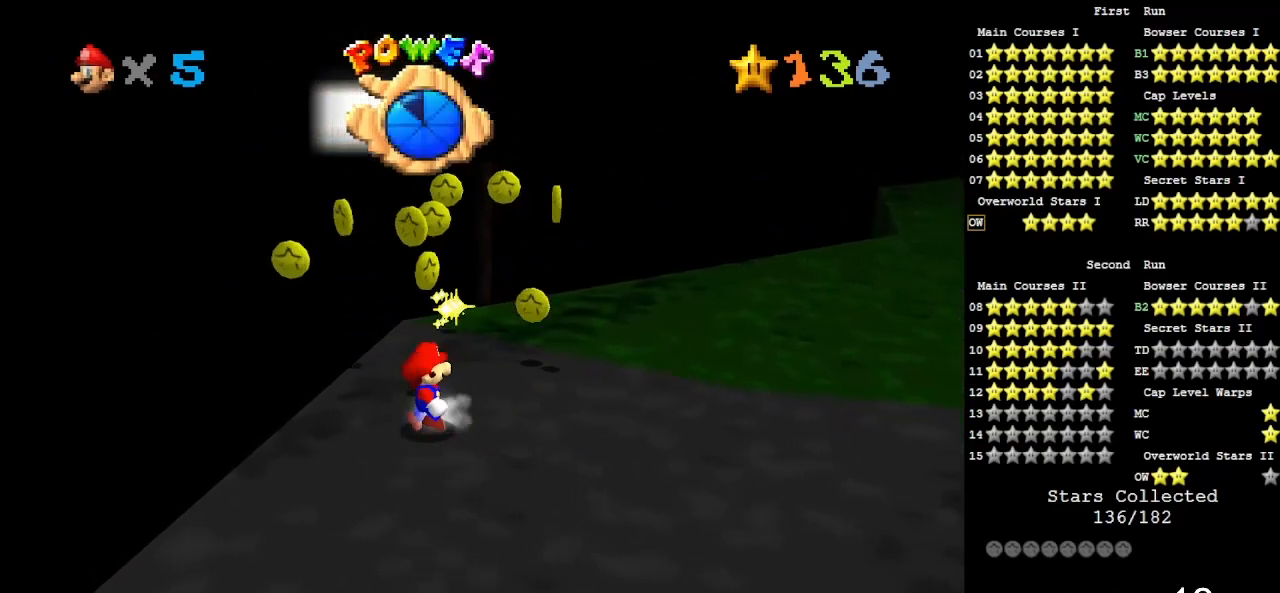
{"buttons": [], "left_stick": "center", "events": [[233, "A", "down"], [350, "A", "up"], [417, "left_stick", "center"]]}
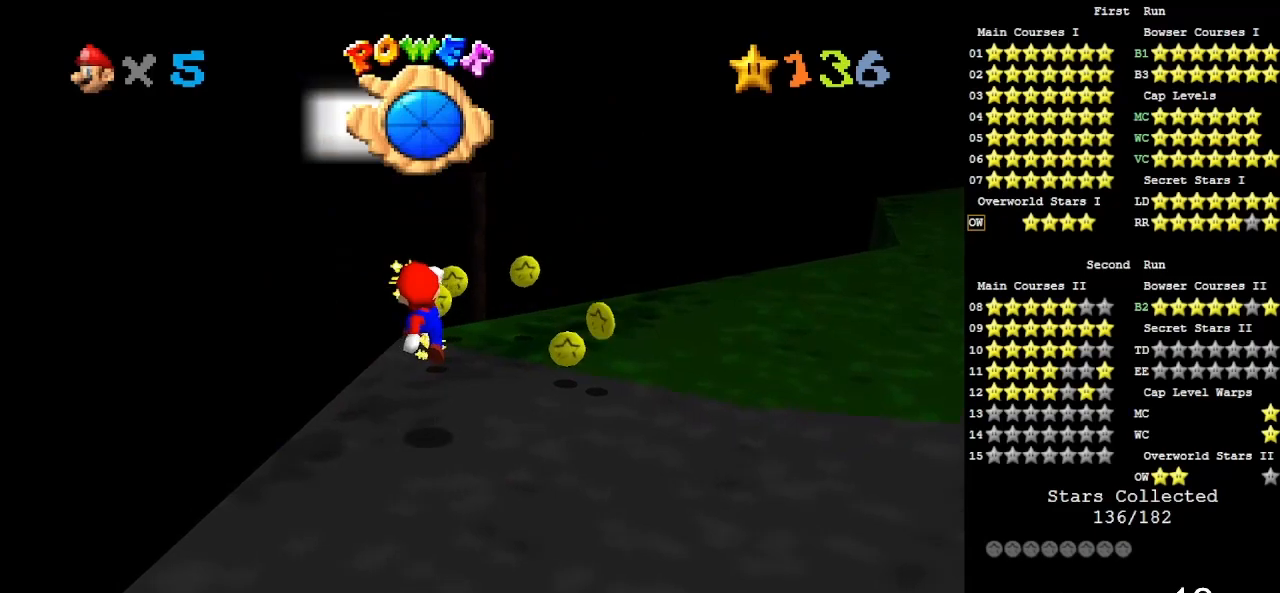
{"buttons": [], "left_stick": "up", "events": [[50, "C_LEFT", "down"], [83, "C_DOWN", "down"], [150, "C_DOWN", "up"], [150, "C_LEFT", "up"], [217, "C_LEFT", "down"], [250, "C_DOWN", "down"], [383, "C_DOWN", "up"], [383, "C_LEFT", "up"], [383, "left_stick", "up"]]}
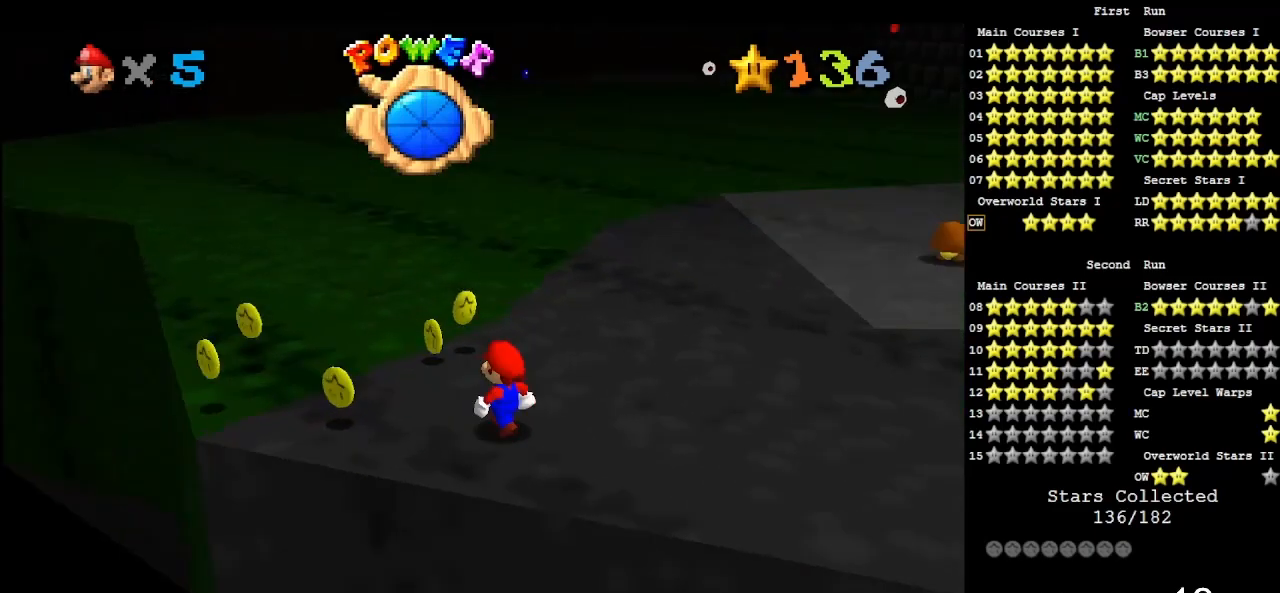
{"buttons": [], "left_stick": "up-right", "events": [[150, "left_stick", "up-right"], [217, "C_LEFT", "down"], [417, "C_LEFT", "up"]]}
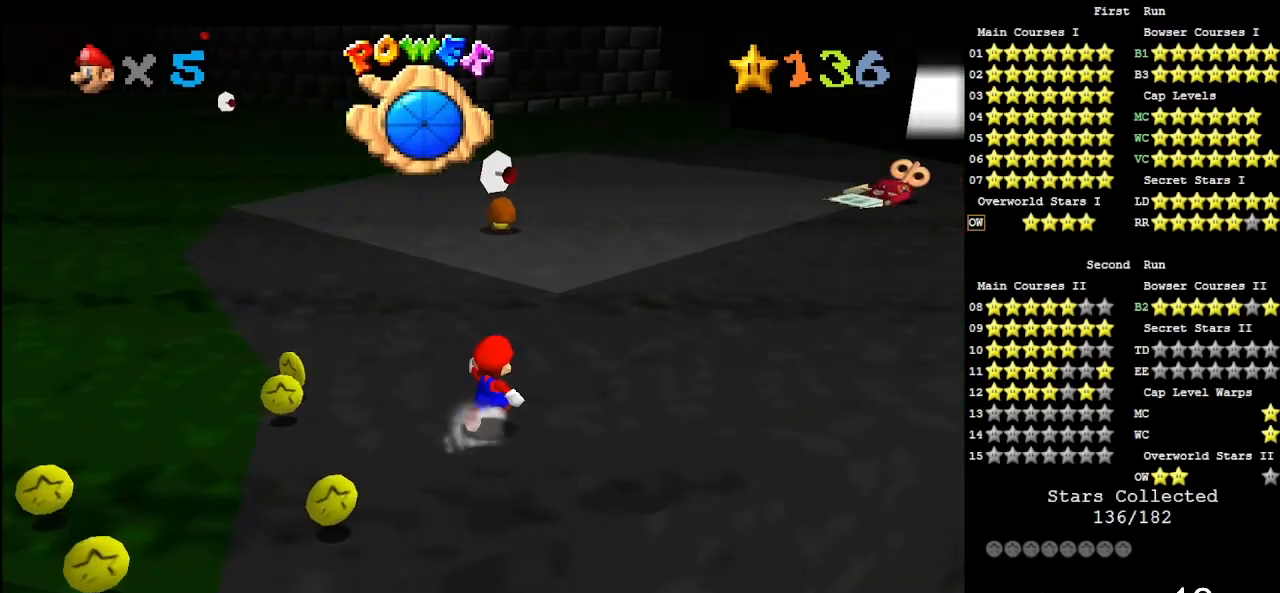
{"buttons": [], "left_stick": "up-right", "events": []}
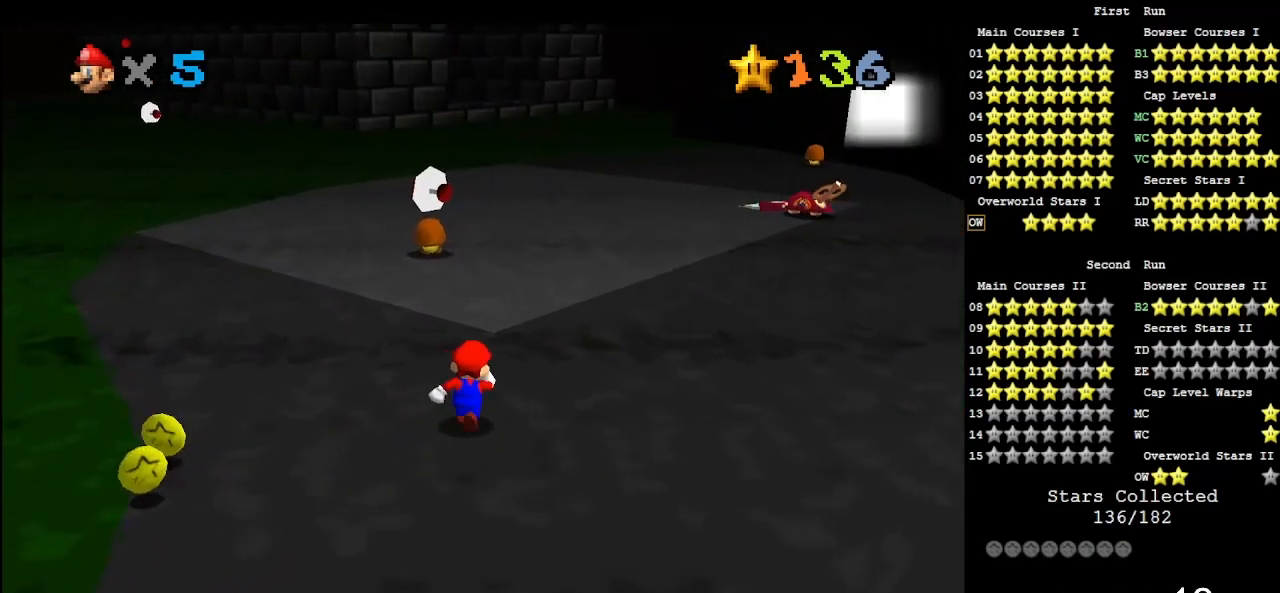
{"buttons": [], "left_stick": "up-right", "events": [[250, "C_RIGHT", "down"], [283, "C_DOWN", "down"], [417, "C_DOWN", "up"], [417, "C_RIGHT", "up"]]}